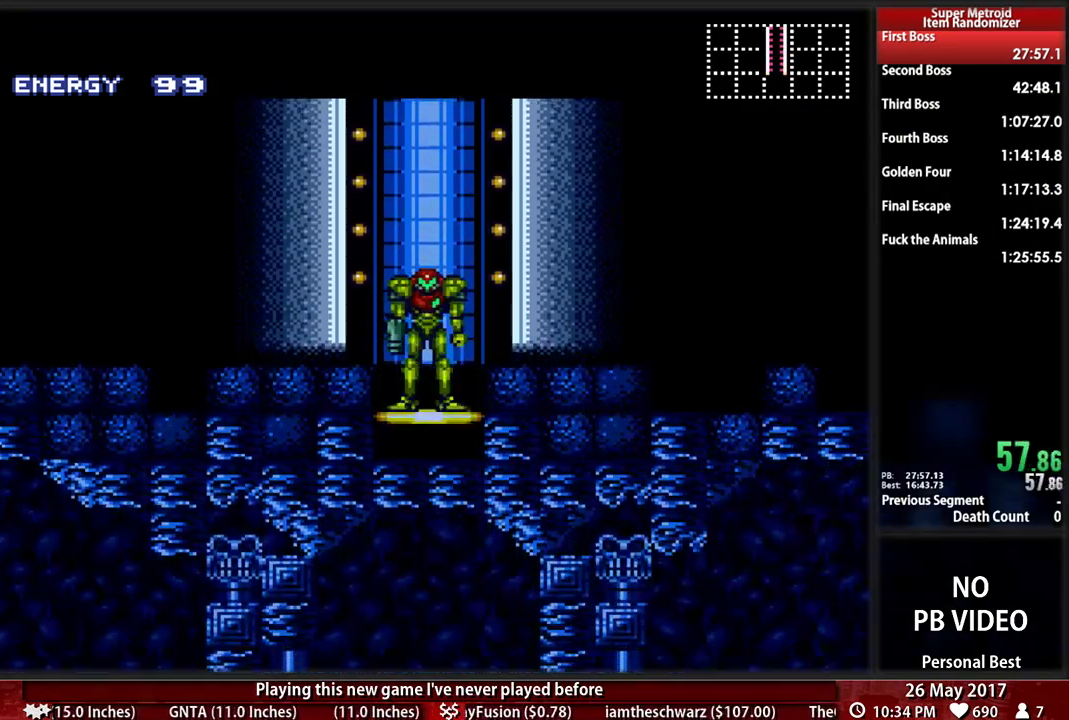
Gameplay with a controller (Nintendo layout); each line is a JSON object with the inputs held at the frame after it. "events" lists button and stick changes between this image and that frame as [ms after this image, input, new state], when the widget could be followed in between. Not read: L3 R3 SELECT START.
{"buttons": [], "events": [[414, "DPAD_LEFT", "down"], [448, "DPAD_LEFT", "up"]]}
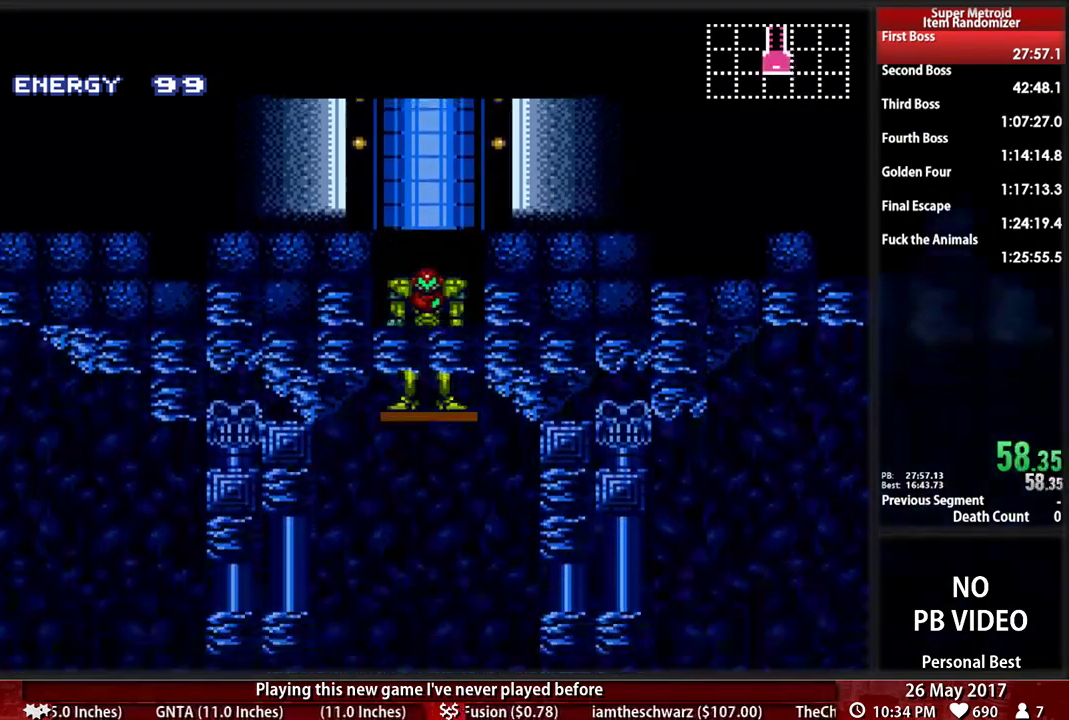
{"buttons": ["B", "DPAD_LEFT"], "events": [[121, "DPAD_LEFT", "down"], [276, "B", "down"]]}
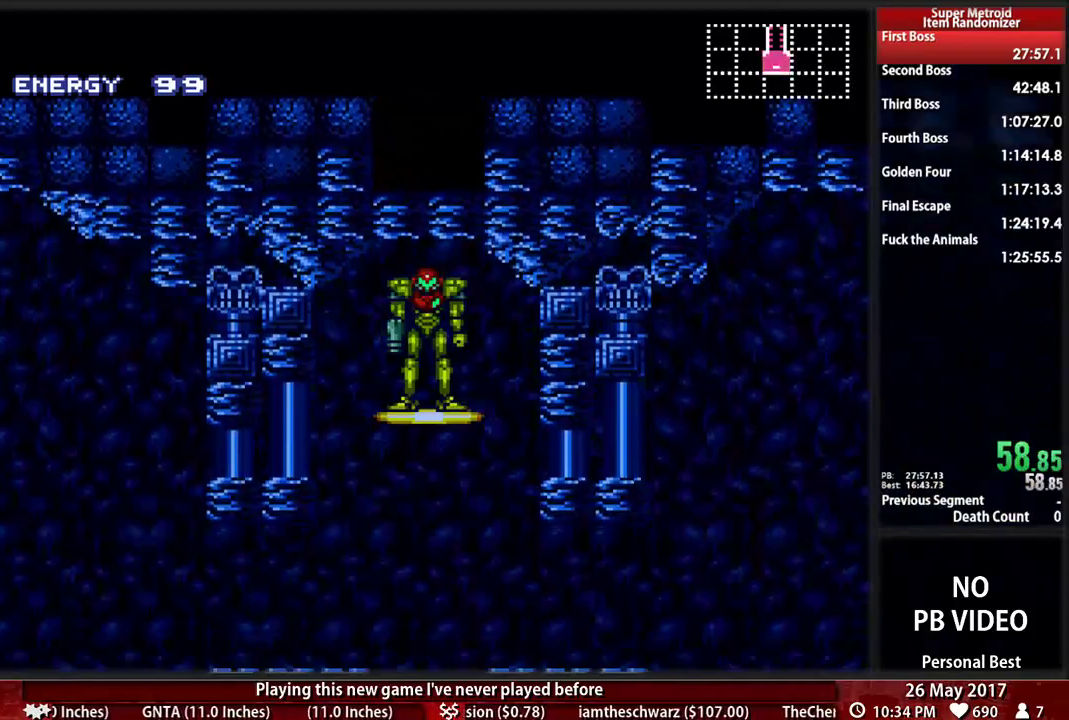
{"buttons": ["B", "DPAD_LEFT"], "events": []}
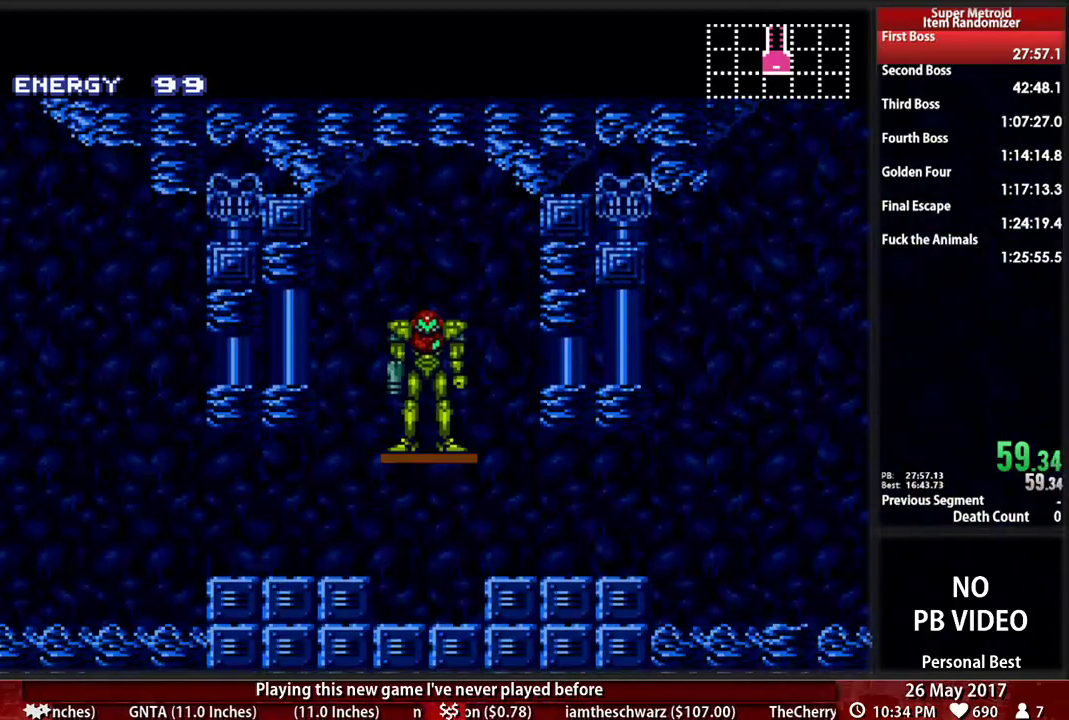
{"buttons": ["B", "DPAD_LEFT"], "events": []}
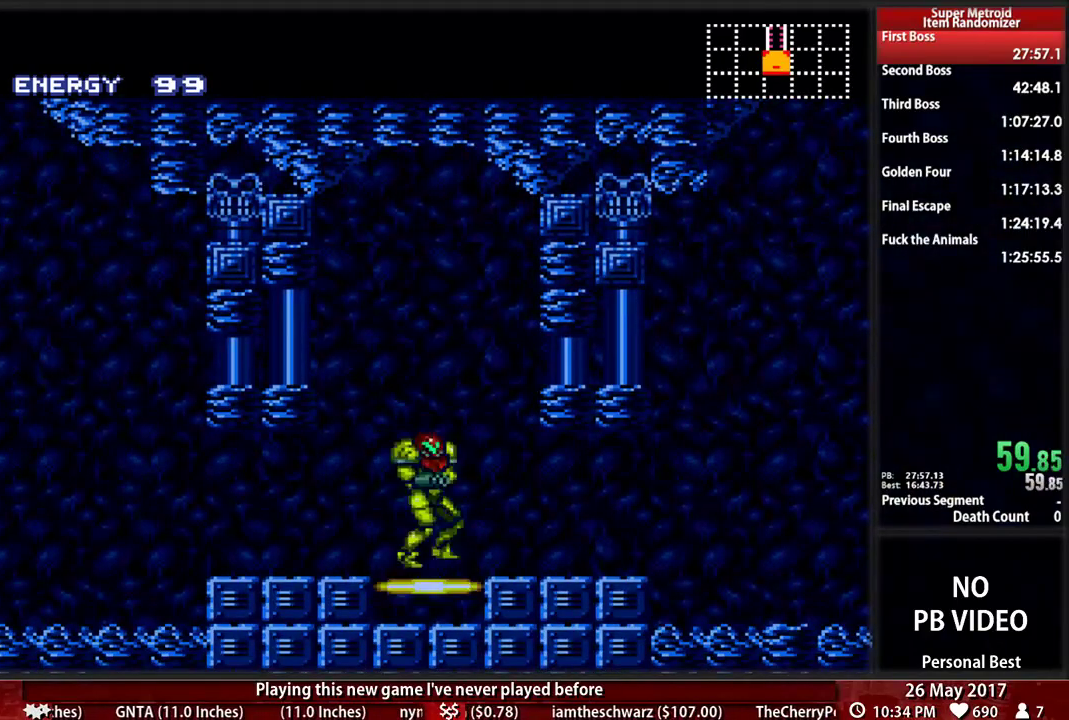
{"buttons": ["A", "DPAD_LEFT"], "events": [[483, "A", "down"], [483, "B", "up"]]}
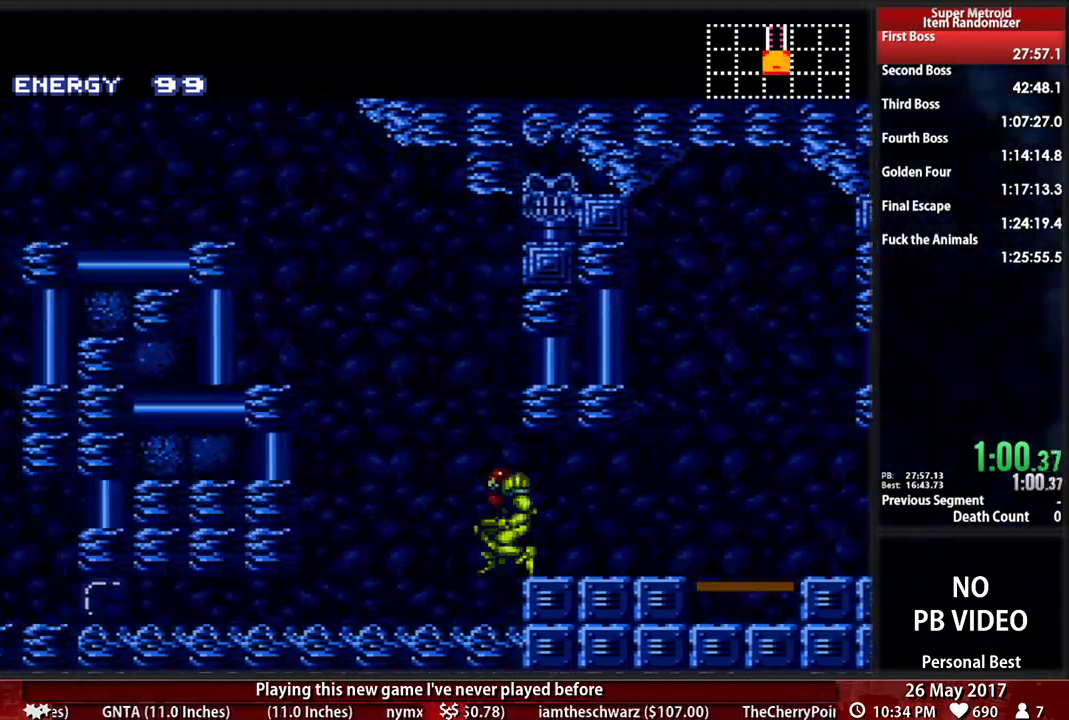
{"buttons": ["A", "DPAD_LEFT"], "events": []}
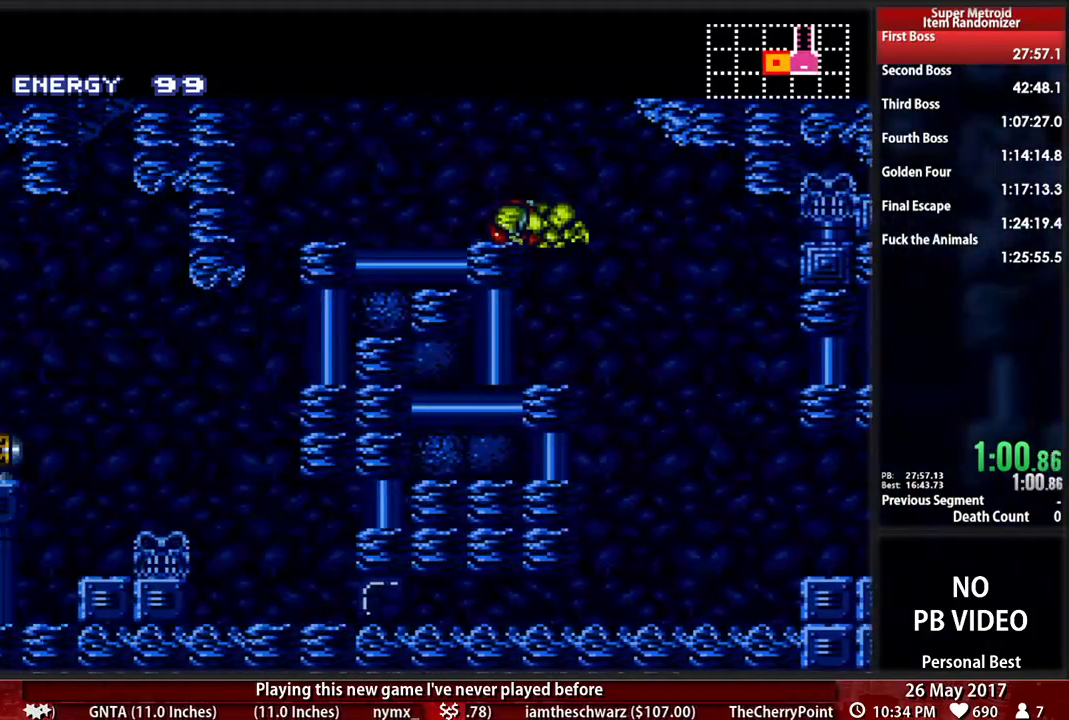
{"buttons": ["DPAD_LEFT"]}
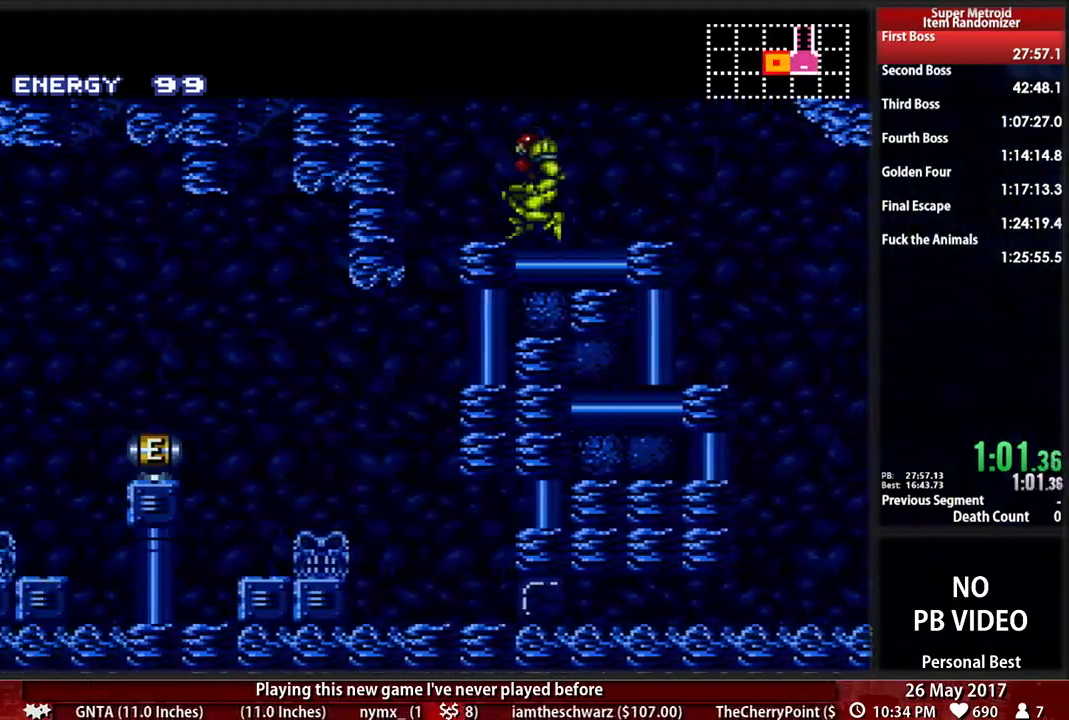
{"buttons": ["B", "DPAD_LEFT"], "events": [[293, "B", "down"]]}